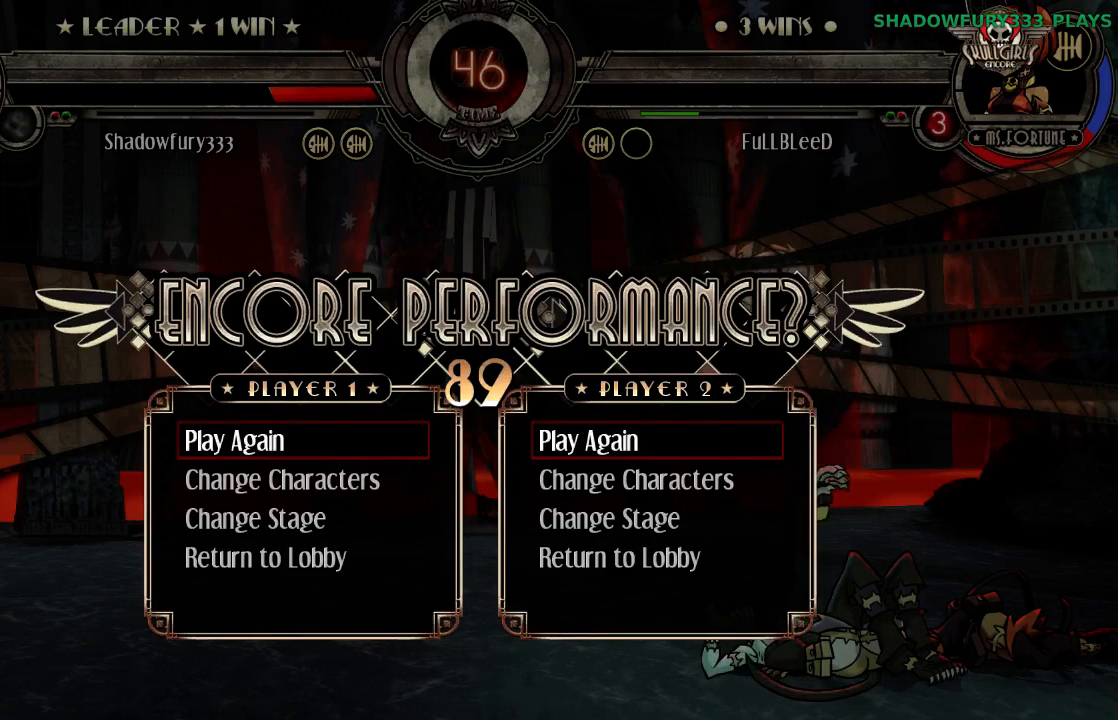
Gameplay with a controller (arcade stick); each line is a JSON object with the inputs held at the frame after it. "events" lists button and stick changes between this image and that frame as [ms after this image, input, new state], when the widget could be followed in between. Not read: HOME HP L3 R3 left_stick.
{"buttons": ["LP"], "events": [[483, "LP", "down"]]}
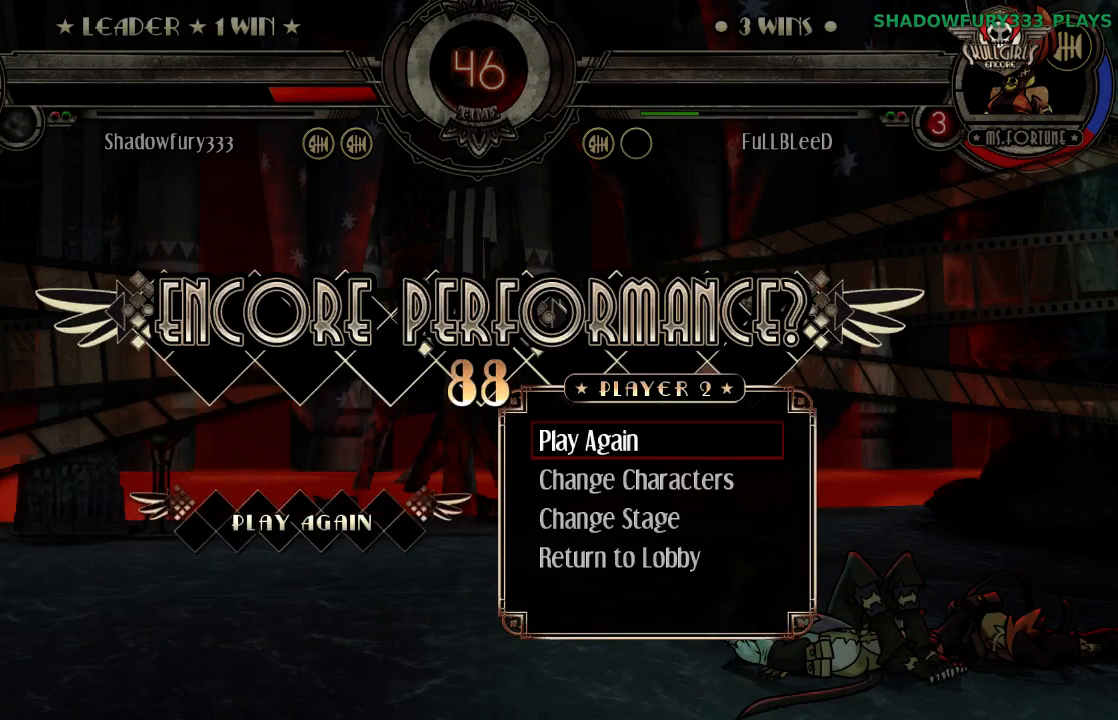
{"buttons": [], "events": [[67, "LP", "up"]]}
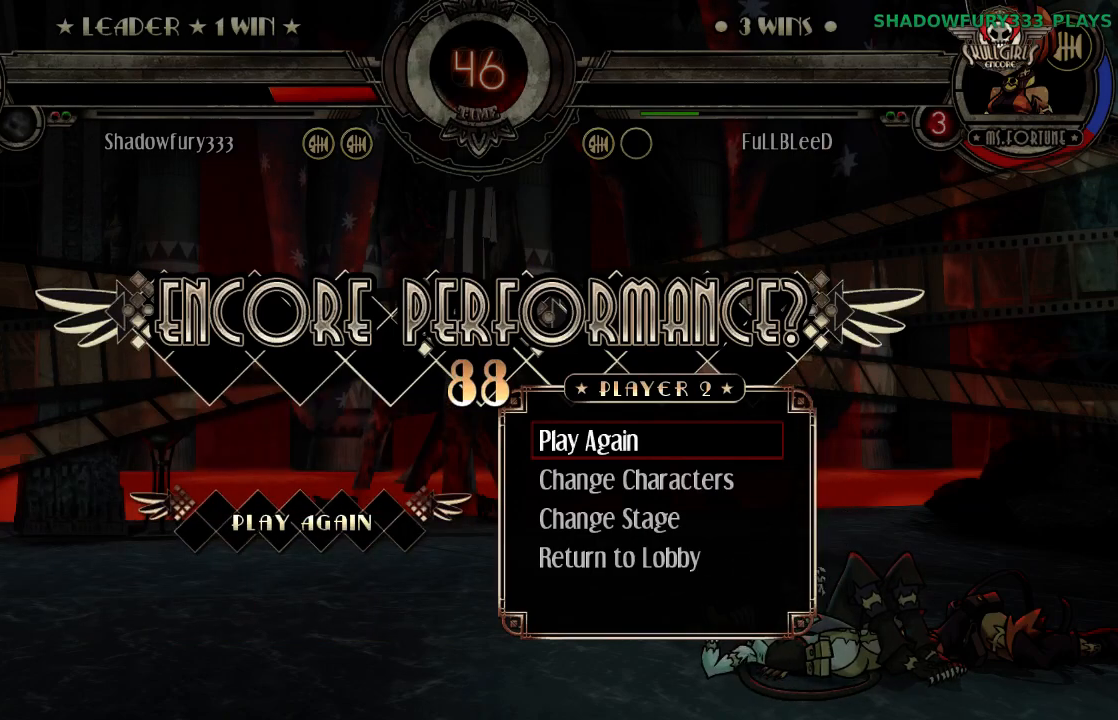
{"buttons": [], "events": []}
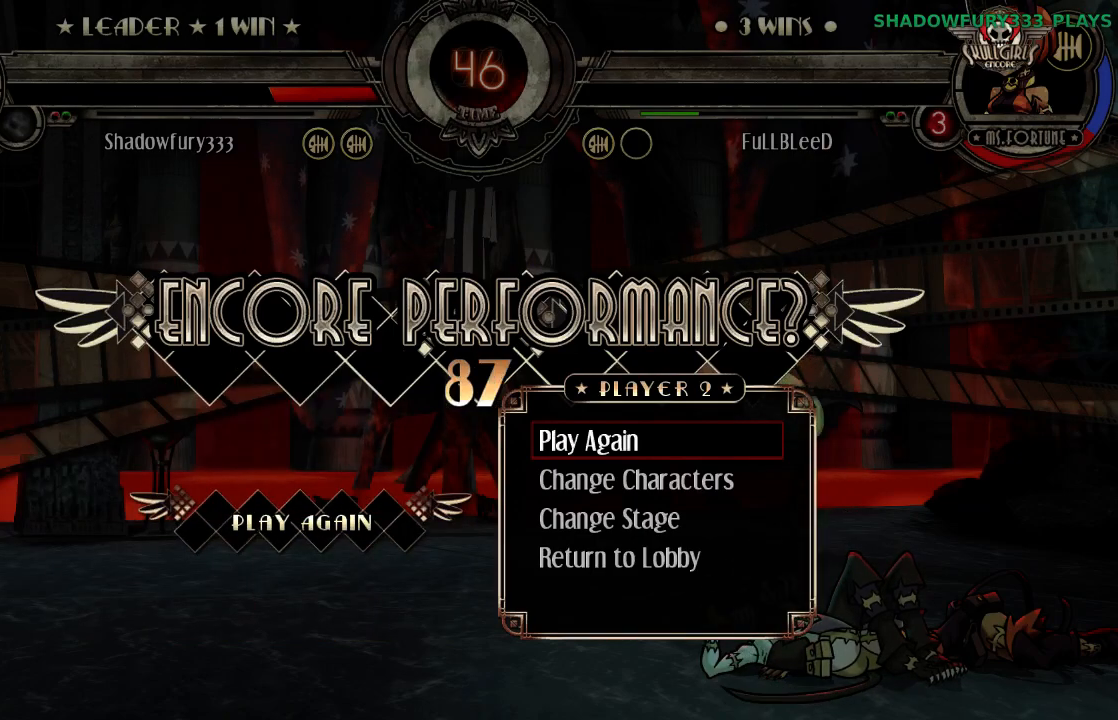
{"buttons": [], "events": []}
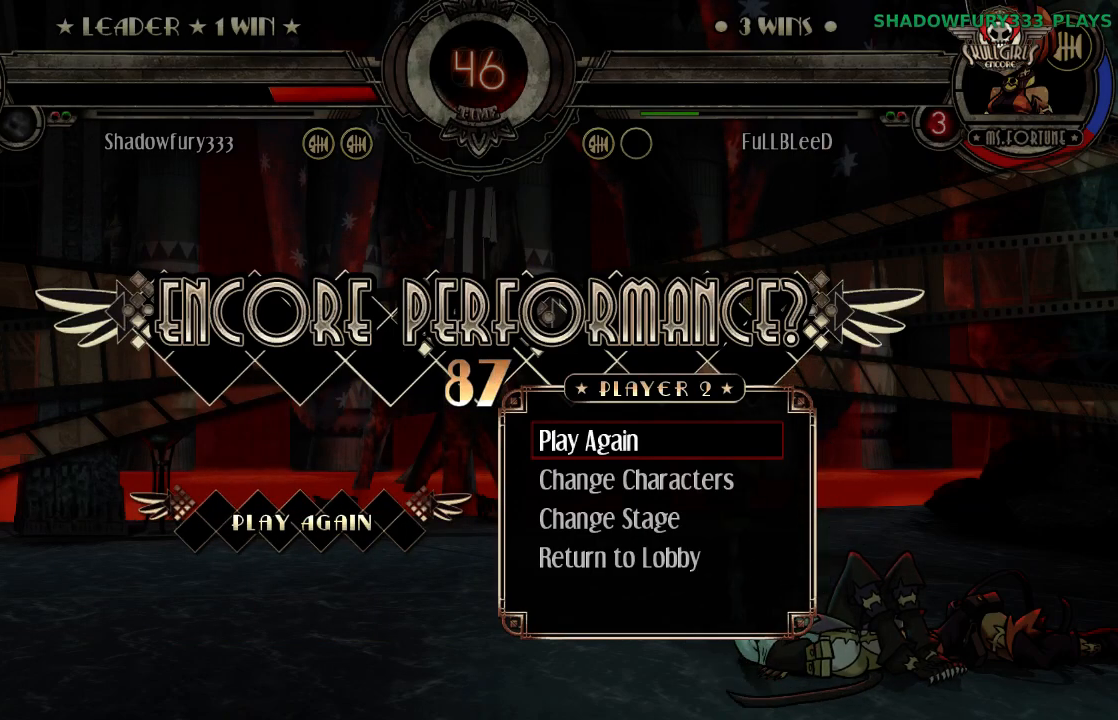
{"buttons": [], "events": [[283, "LP", "down"], [383, "LP", "up"]]}